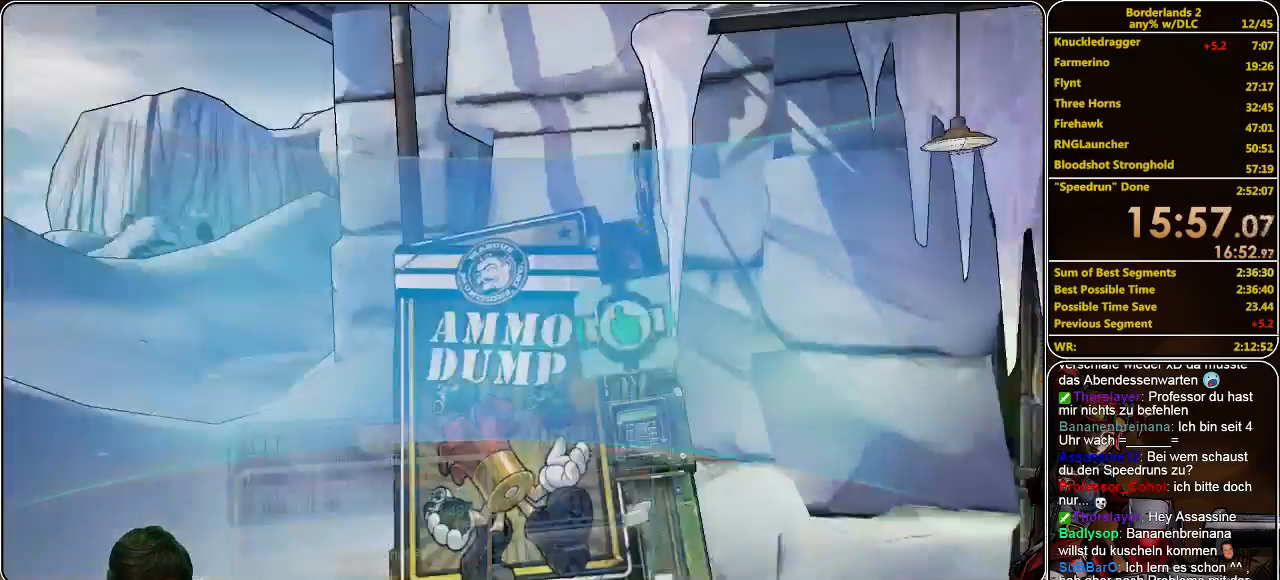
Gameplay with keyboard and mouse; each line is a JSON object with the keys and mouse buttons held at the frame after it. "events" lists presses ("down") and releases ("up") of "a", "alt", "c", "ctrl", "d", "e", "f", "q", "r", "s", "shift", "space", "tab", "v", "w", "x", "z", "mouse_left", "mouse_middle", "mouse_right", "mouse_wheel_up" and "mouse_wheel_down" between this image and that frame as [ms after this image, input, new state], when the widget could be followed in between. "mouse_left", "mouse_middle", "mouse_right", "mouse_wheel_up", "mouse_wheel_down" = the "left", "middle", "right", "wheel_up", "wheel_down" buttons of the "mouse" list. No other keys are recorded. Mouse movement is not recorded.
{"keys": ["shift", "w"], "mouse": [], "events": [[200, "w", "down"], [300, "shift", "down"]]}
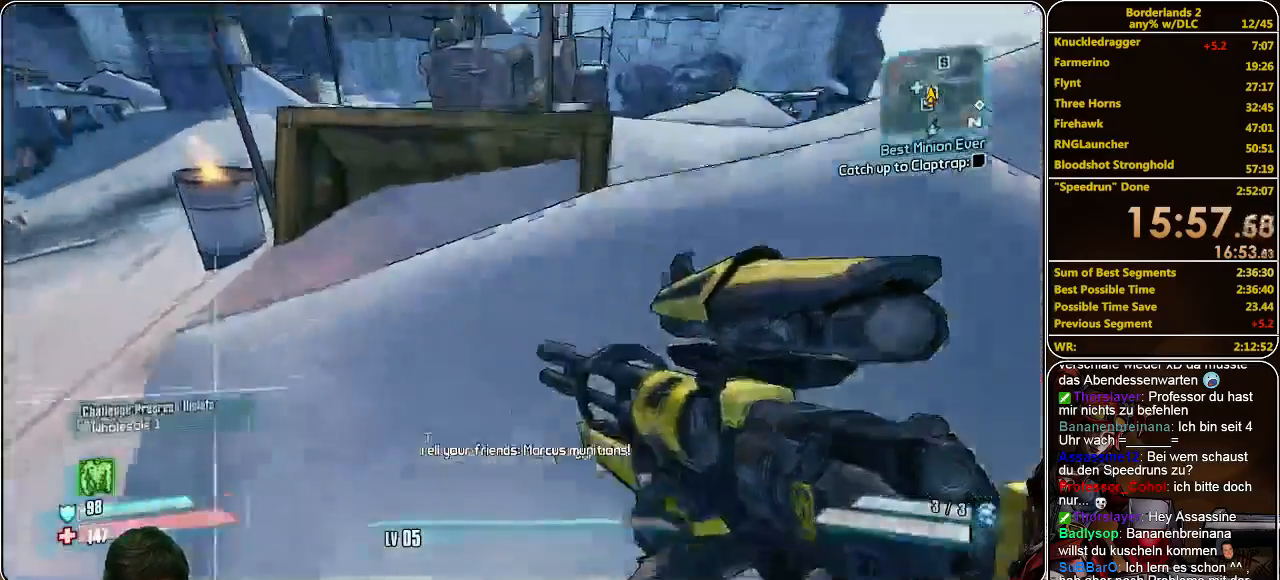
{"keys": ["shift", "w"], "mouse": [], "events": []}
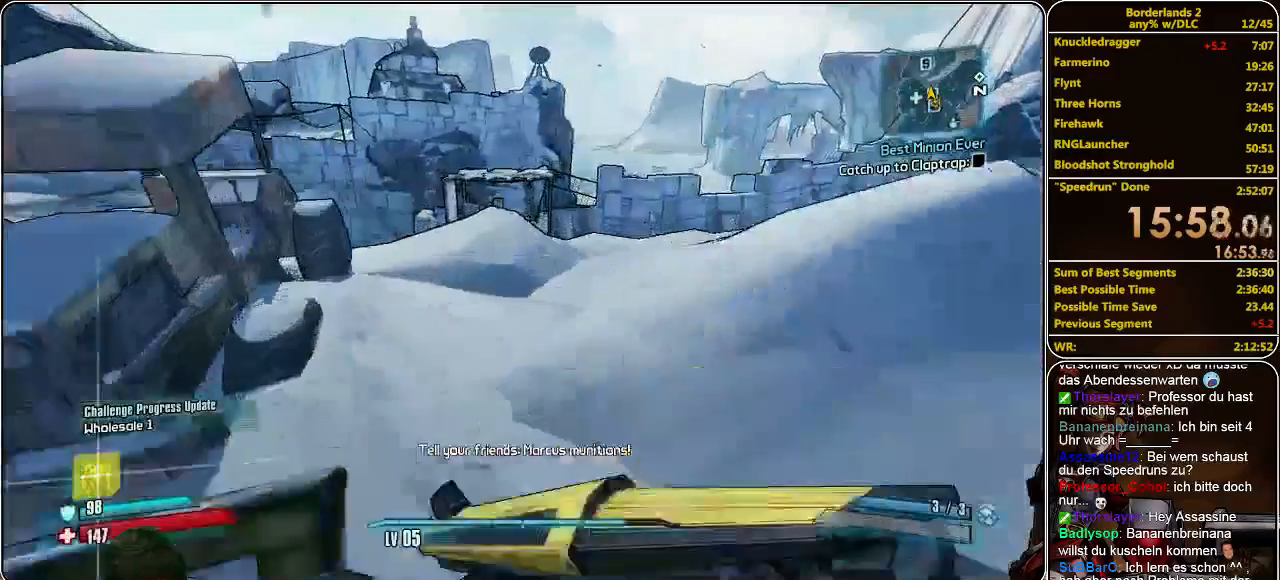
{"keys": ["shift", "w"], "mouse": [], "events": [[333, "a", "down"], [500, "a", "up"]]}
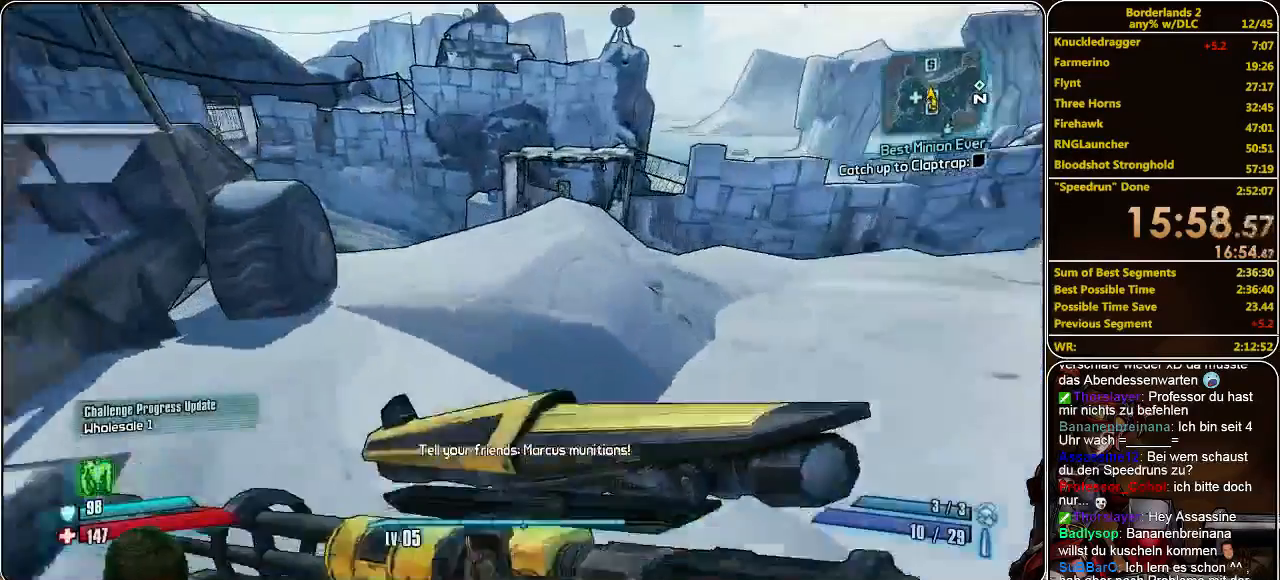
{"keys": [], "mouse": [], "events": [[233, "shift", "up"], [233, "w", "up"]]}
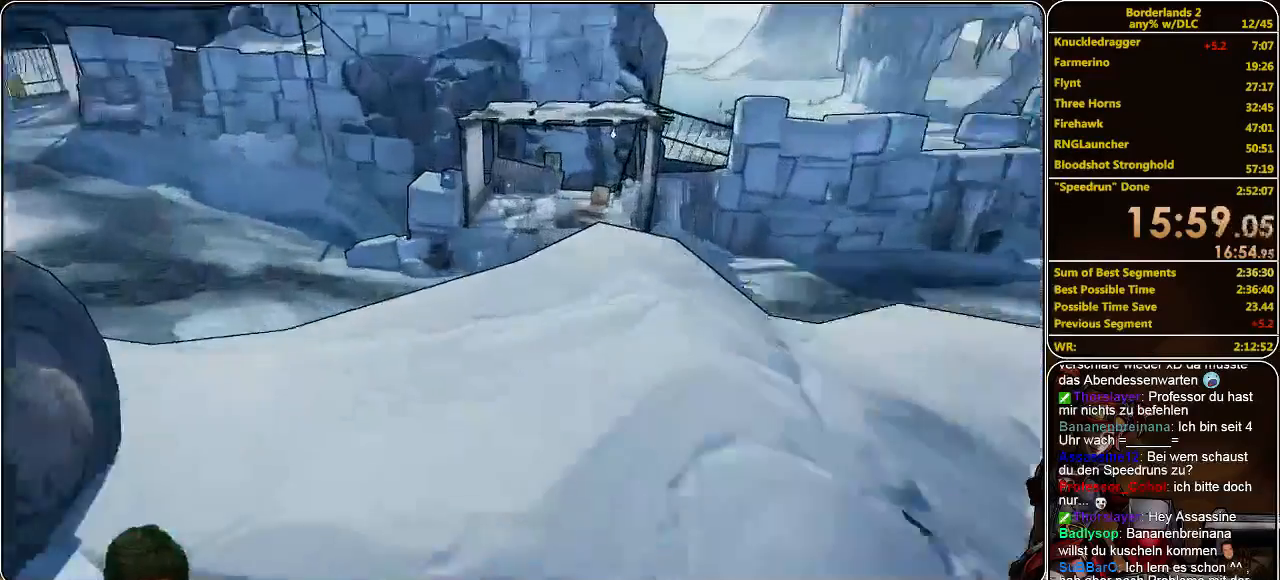
{"keys": [], "mouse": [], "events": []}
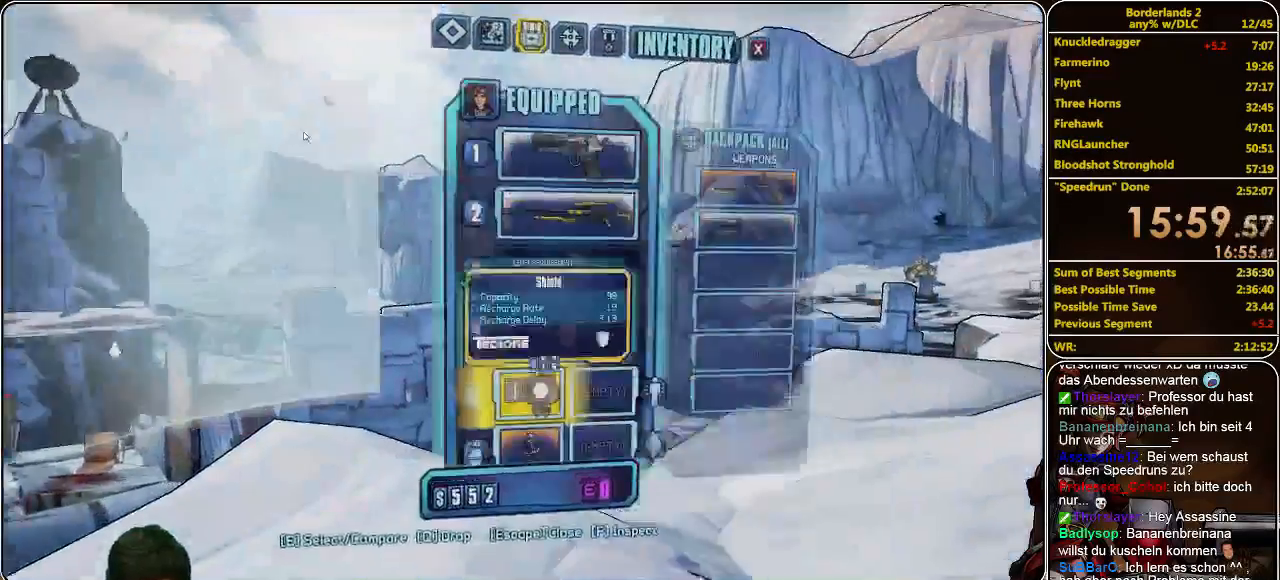
{"keys": [], "mouse": [], "events": []}
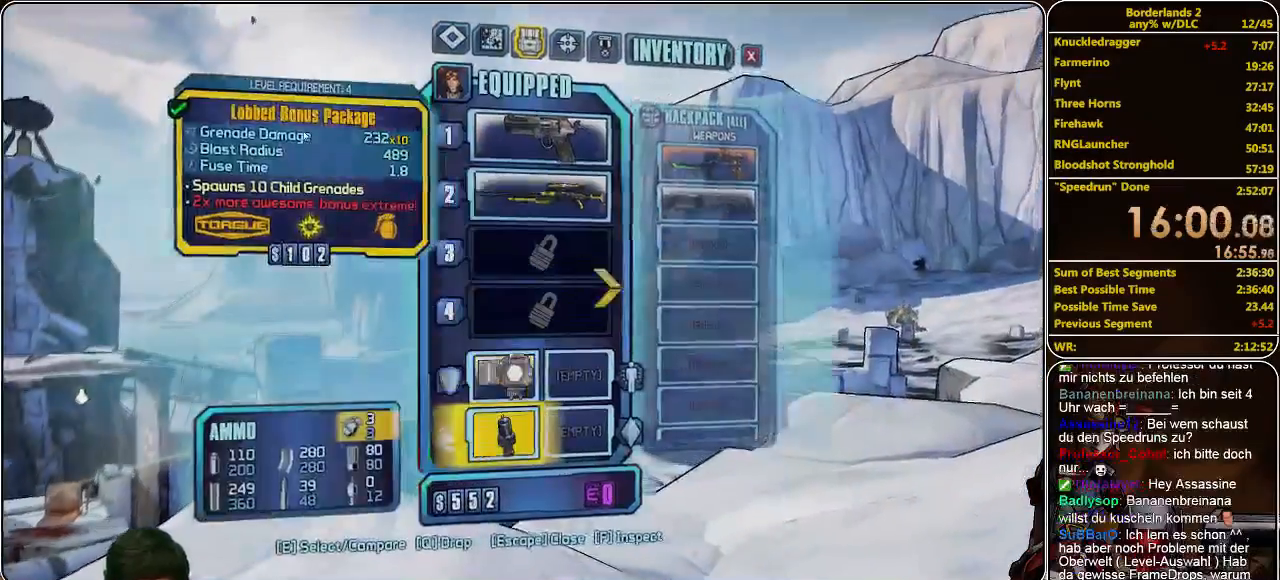
{"keys": [], "mouse": [], "events": []}
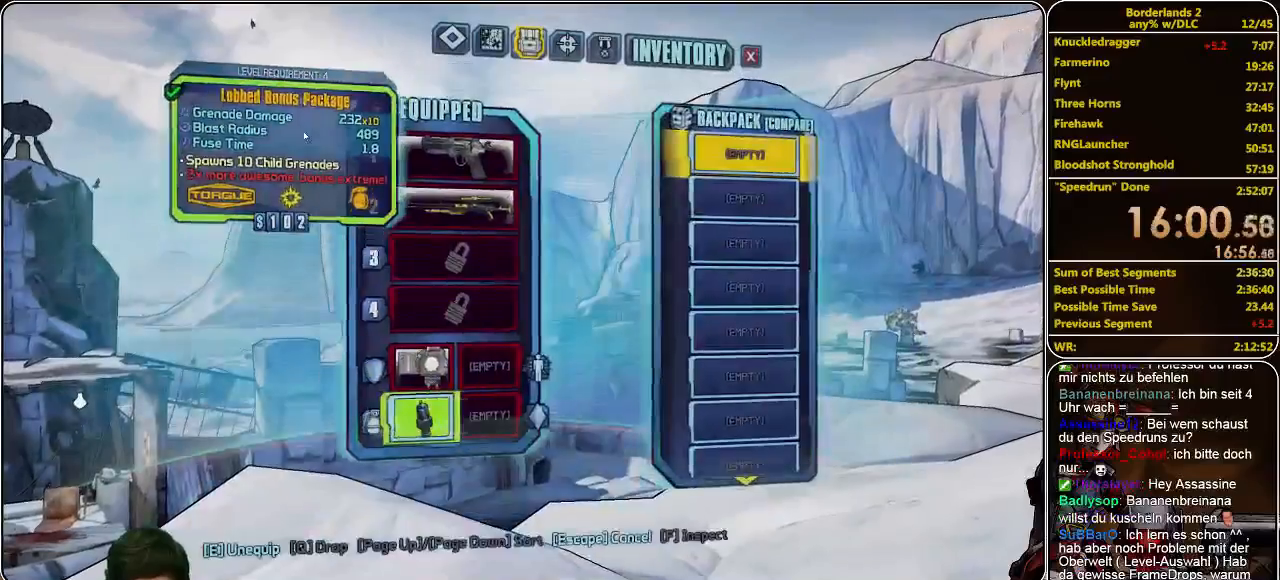
{"keys": [], "mouse": [], "events": []}
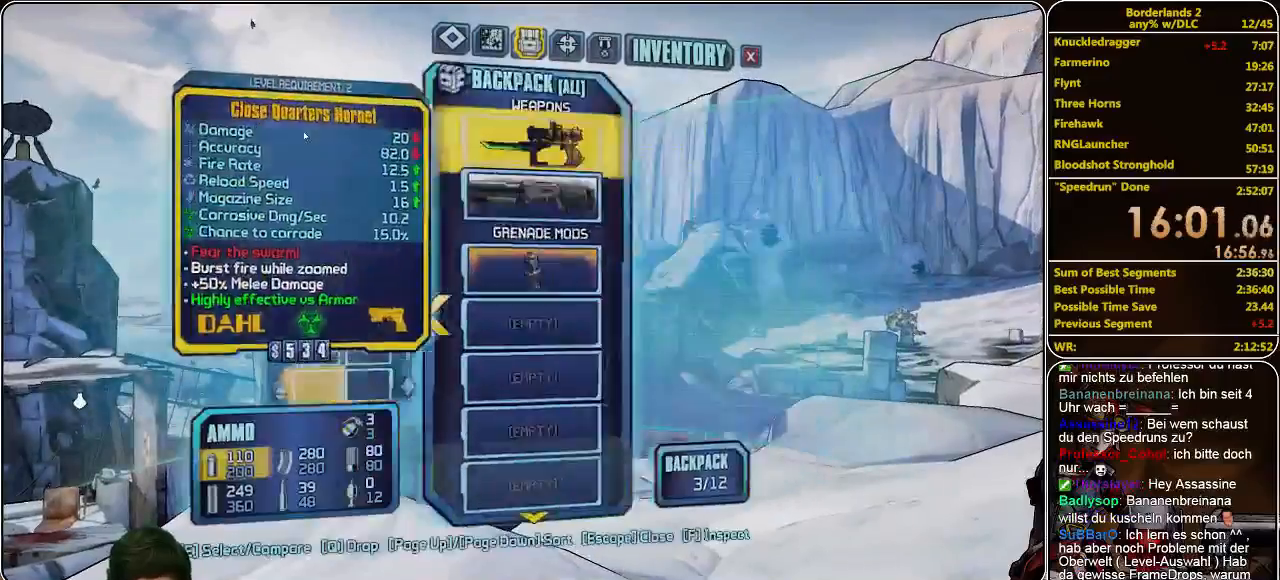
{"keys": ["shift", "w"], "mouse": [], "events": [[300, "w", "down"], [433, "shift", "down"]]}
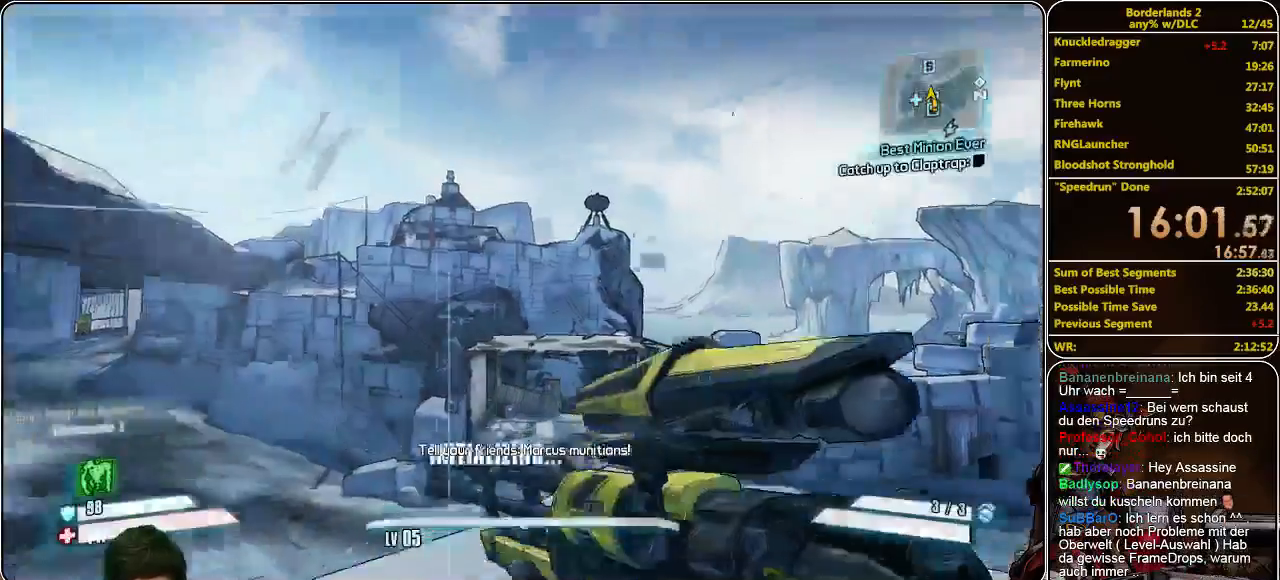
{"keys": ["shift", "w"], "mouse": [], "events": []}
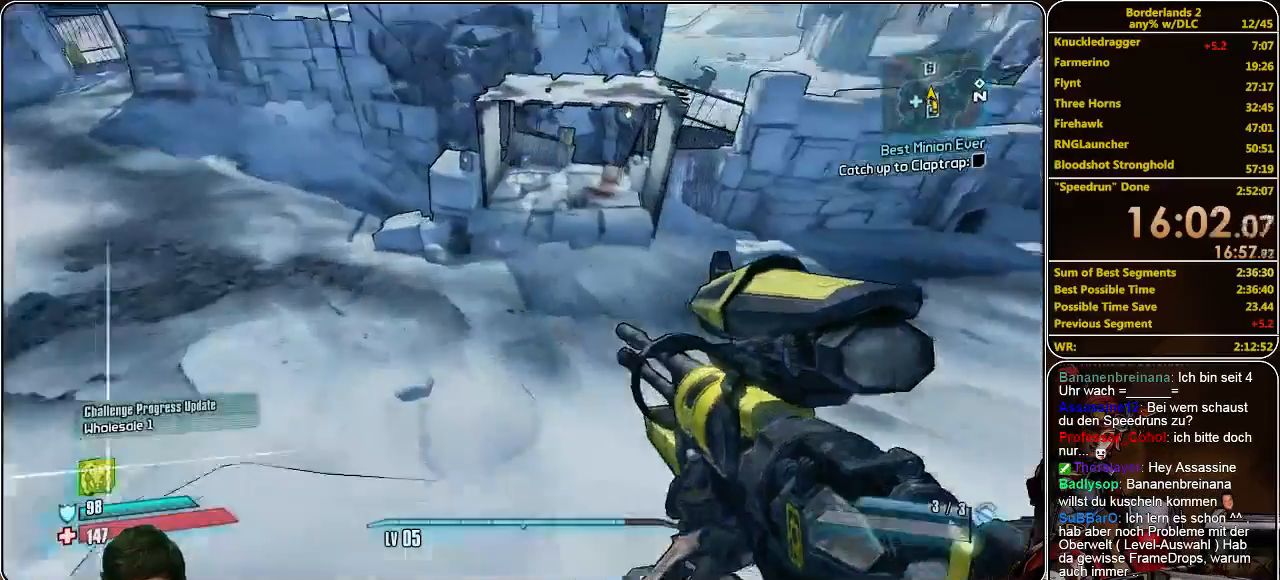
{"keys": ["shift", "w"], "mouse": [], "events": []}
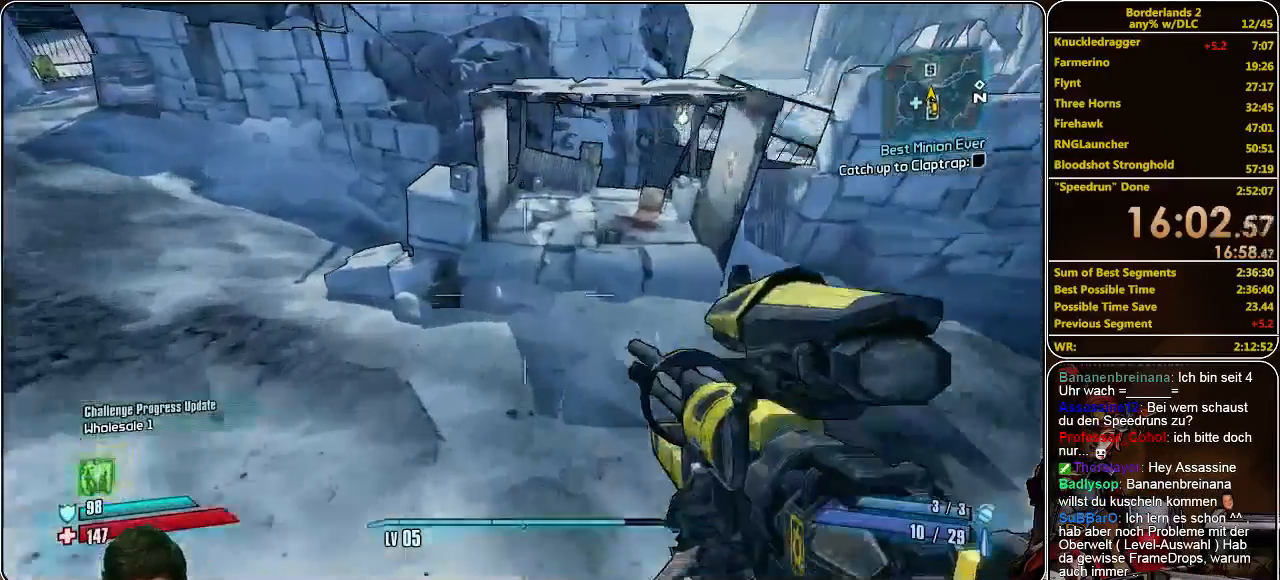
{"keys": ["shift", "w"], "mouse": [], "events": []}
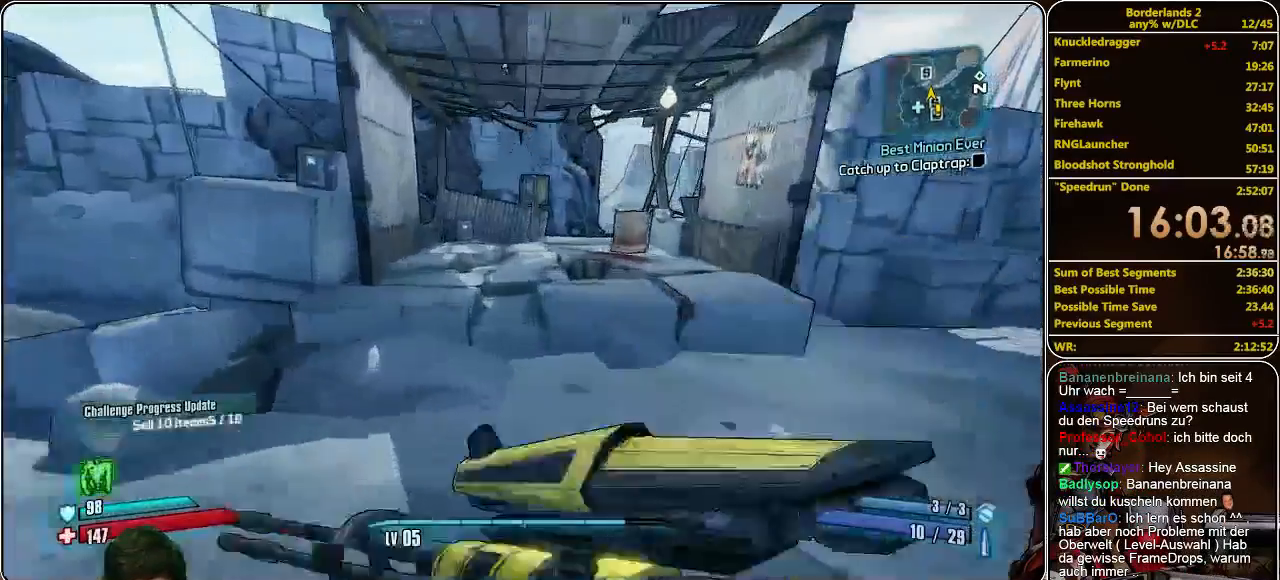
{"keys": ["a", "shift", "w"], "mouse": [], "events": [[367, "a", "down"]]}
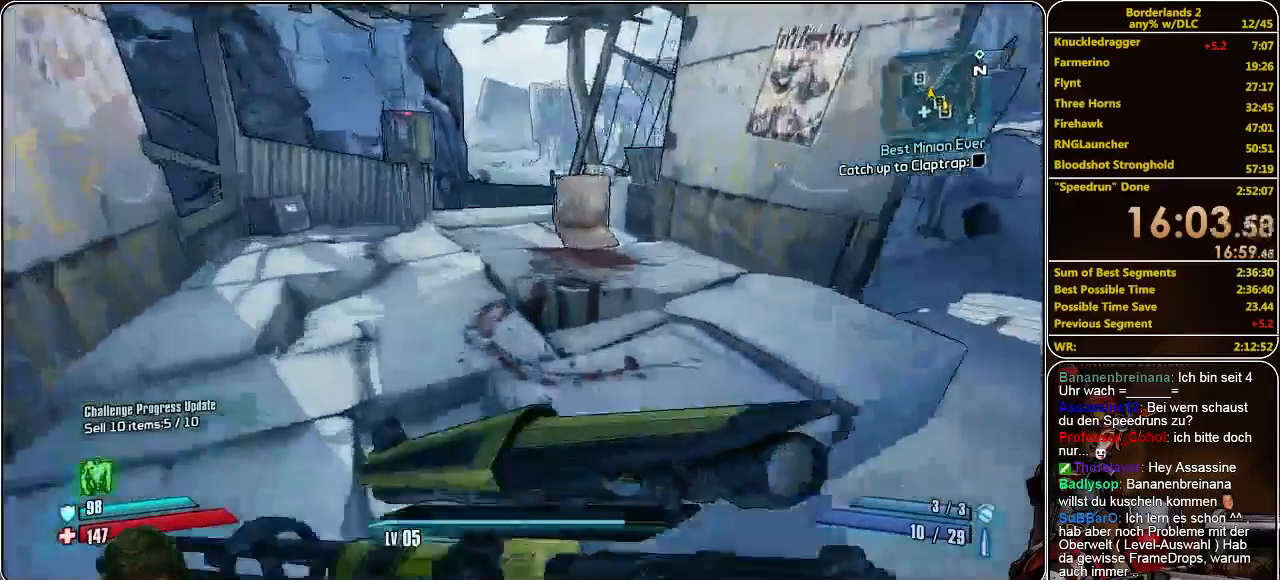
{"keys": ["shift", "w"], "mouse": [], "events": [[100, "a", "up"]]}
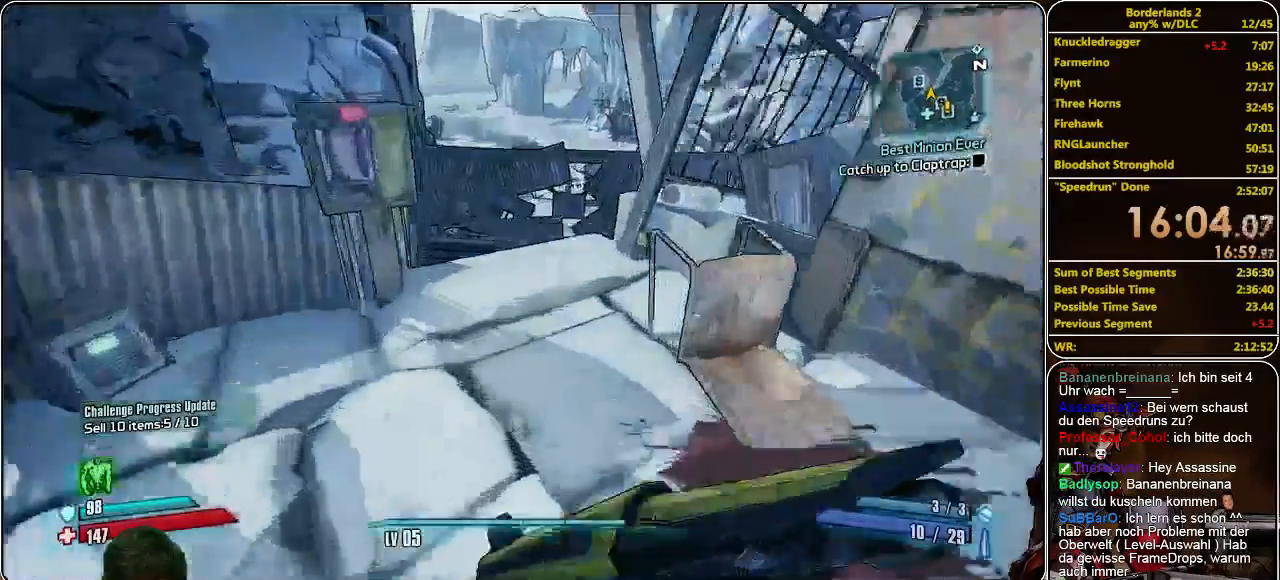
{"keys": ["shift", "w"], "mouse": [], "events": []}
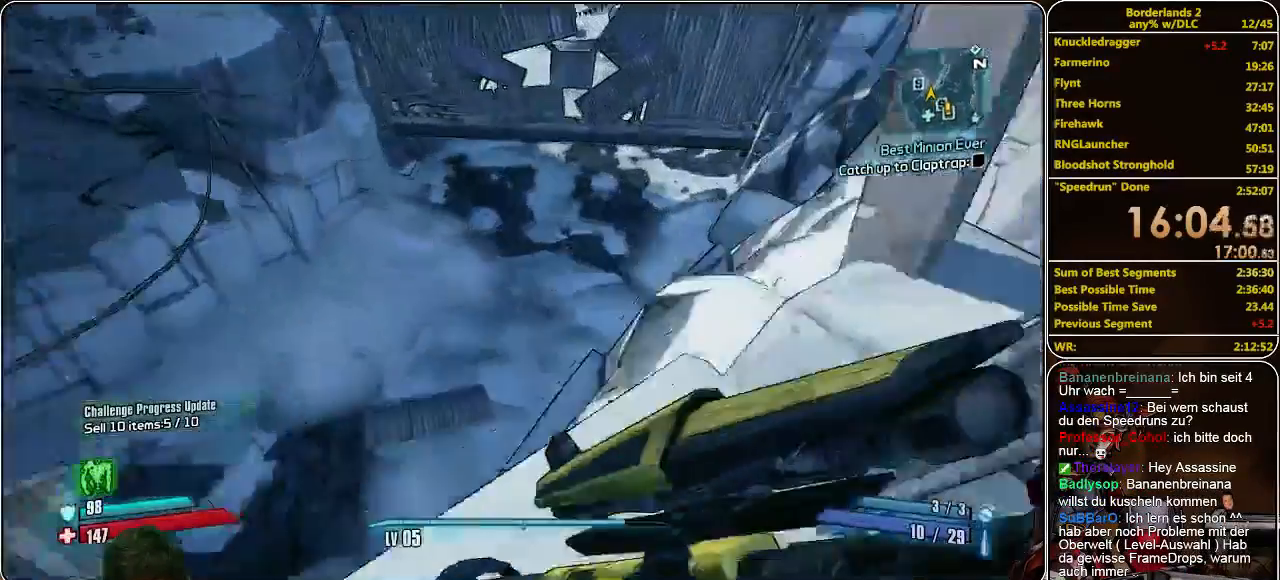
{"keys": ["d", "shift", "w"], "mouse": [], "events": [[400, "d", "down"]]}
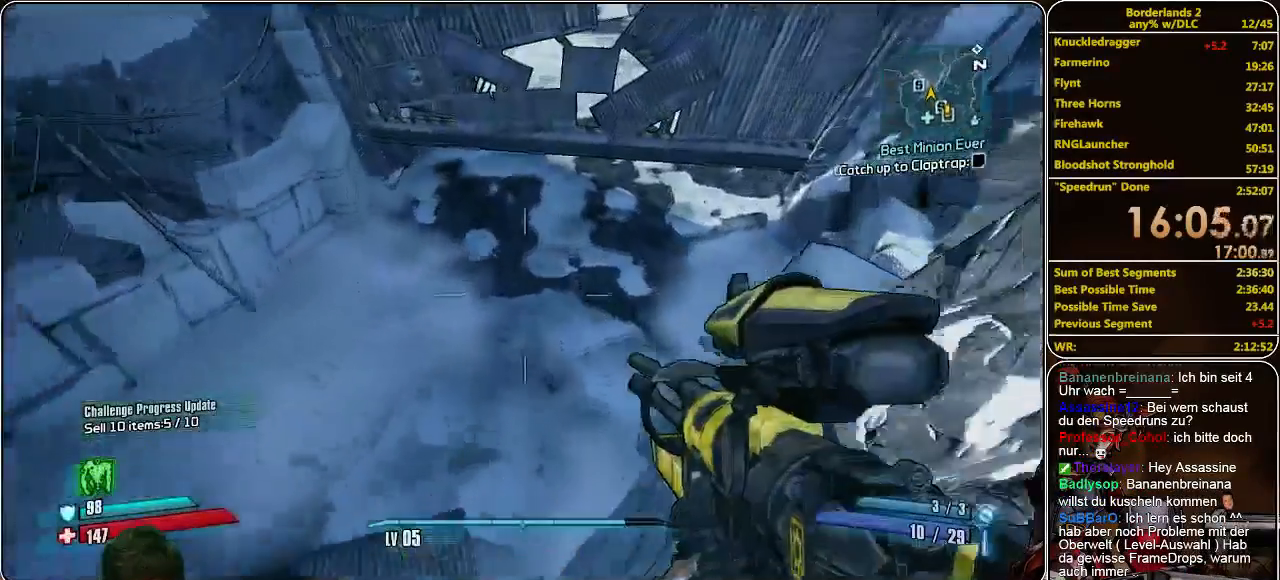
{"keys": ["shift", "w"], "mouse": [], "events": [[100, "d", "up"]]}
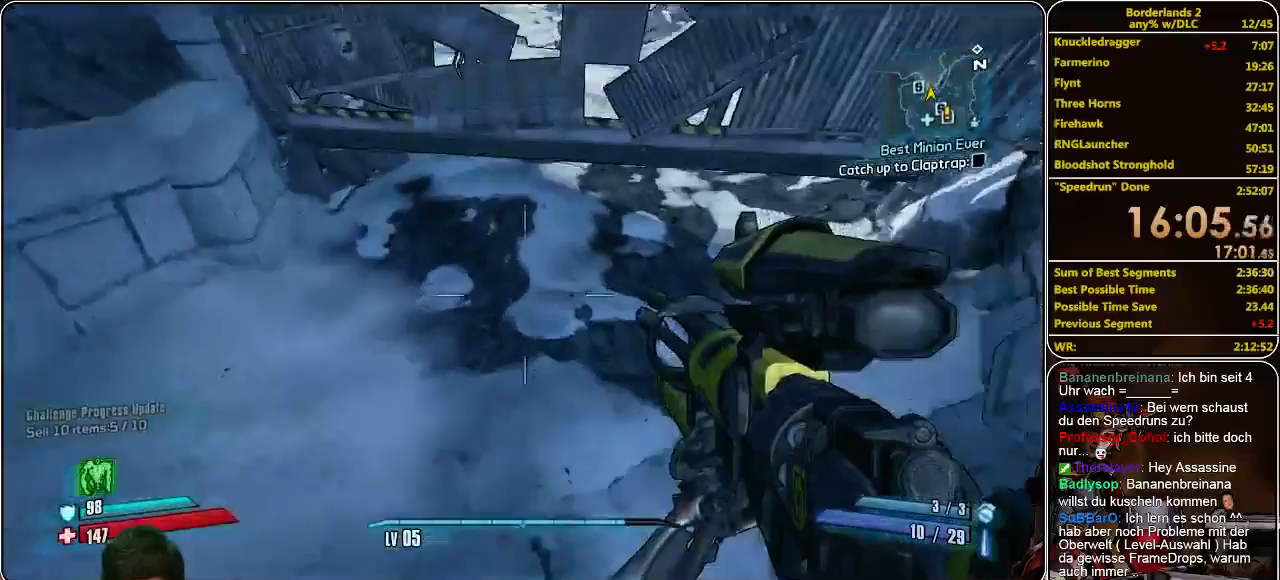
{"keys": ["shift", "w"], "mouse": [], "events": [[67, "a", "down"], [200, "a", "up"]]}
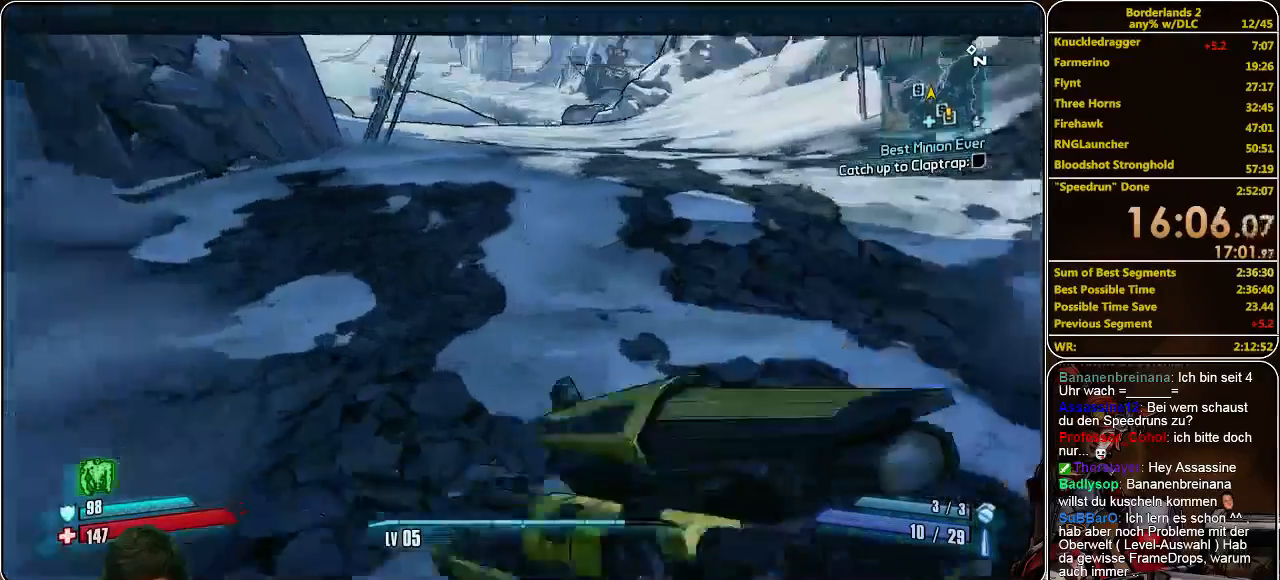
{"keys": ["shift", "w"], "mouse": [], "events": []}
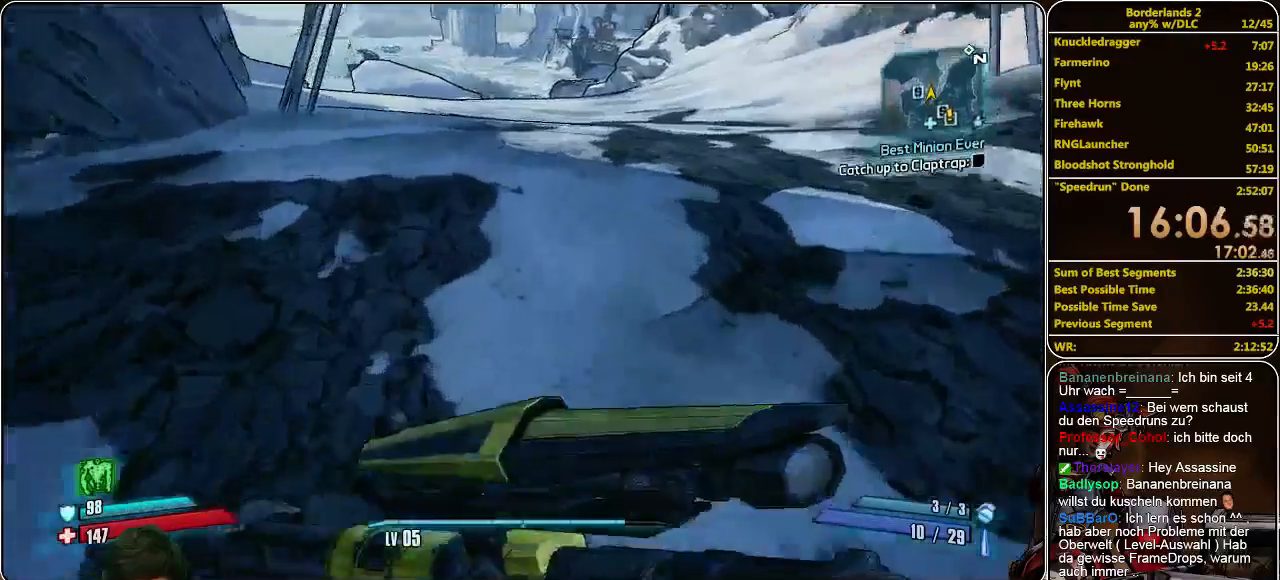
{"keys": ["shift", "w"], "mouse": [], "events": []}
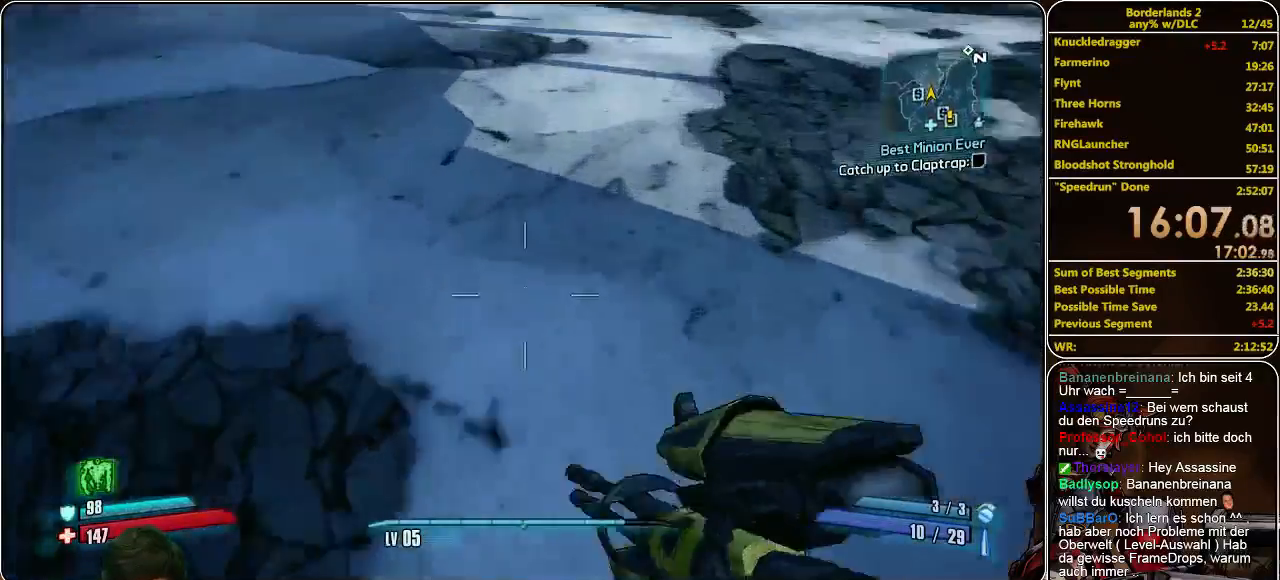
{"keys": ["w"], "mouse": [], "events": [[133, "shift", "up"]]}
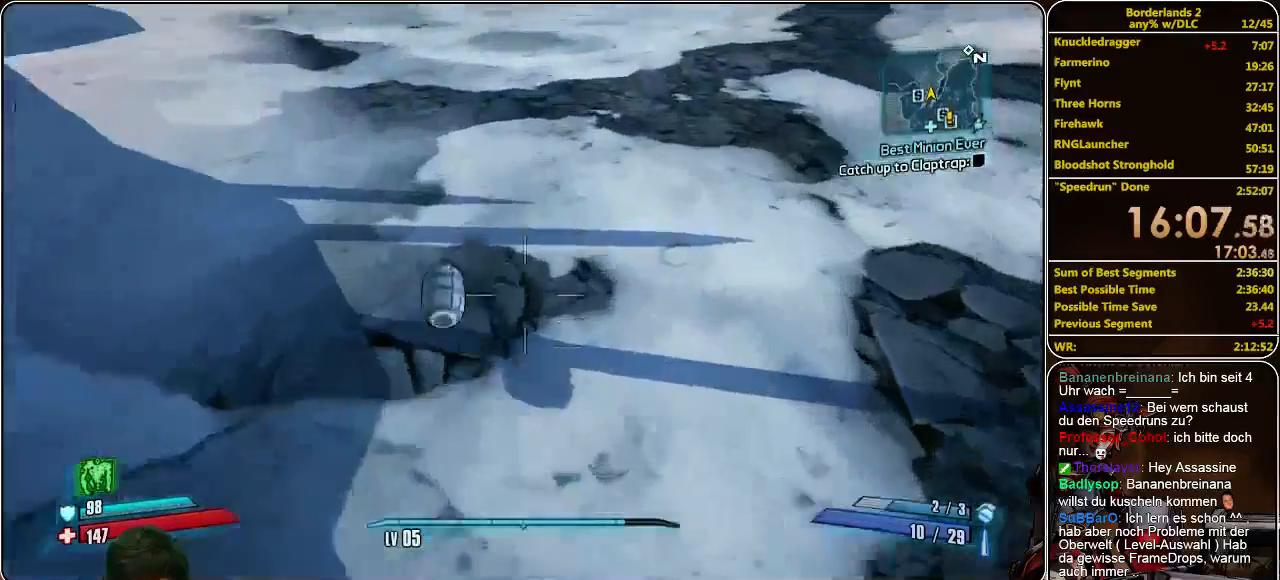
{"keys": ["w"], "mouse": [], "events": []}
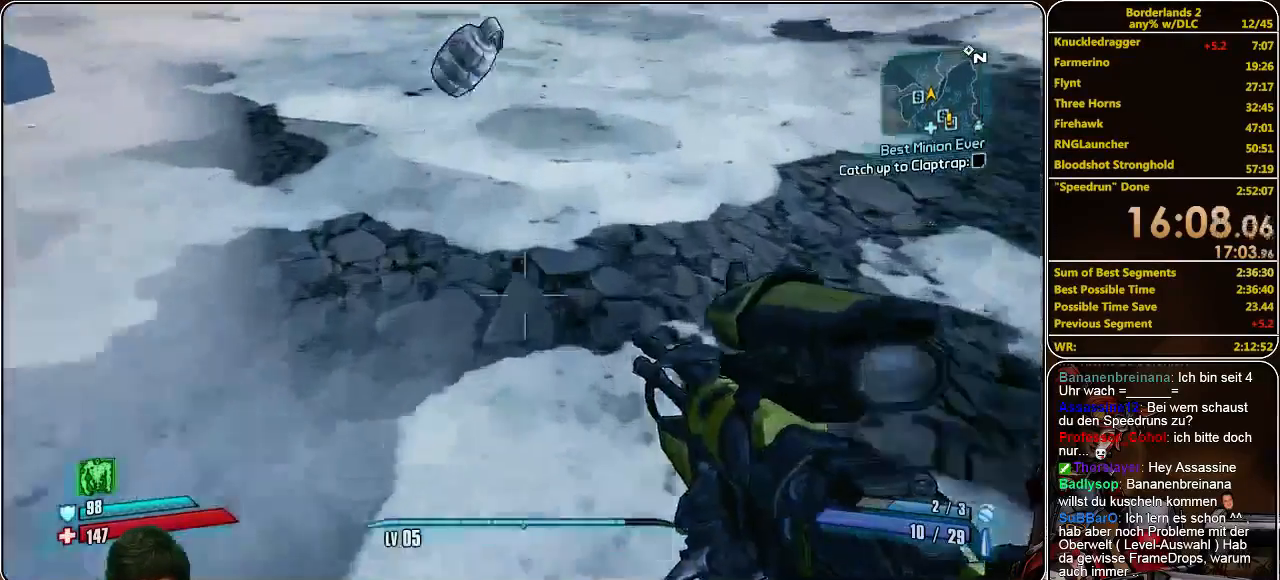
{"keys": ["shift", "w"], "mouse": [], "events": [[33, "shift", "down"]]}
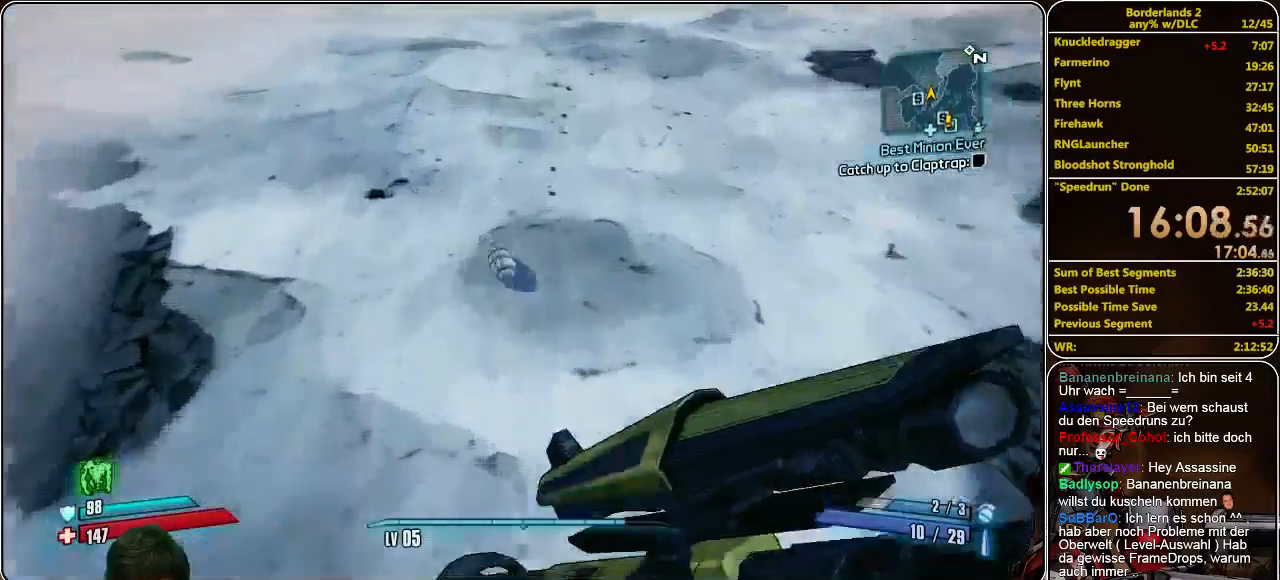
{"keys": ["shift", "space", "w"], "mouse": [], "events": [[500, "space", "down"]]}
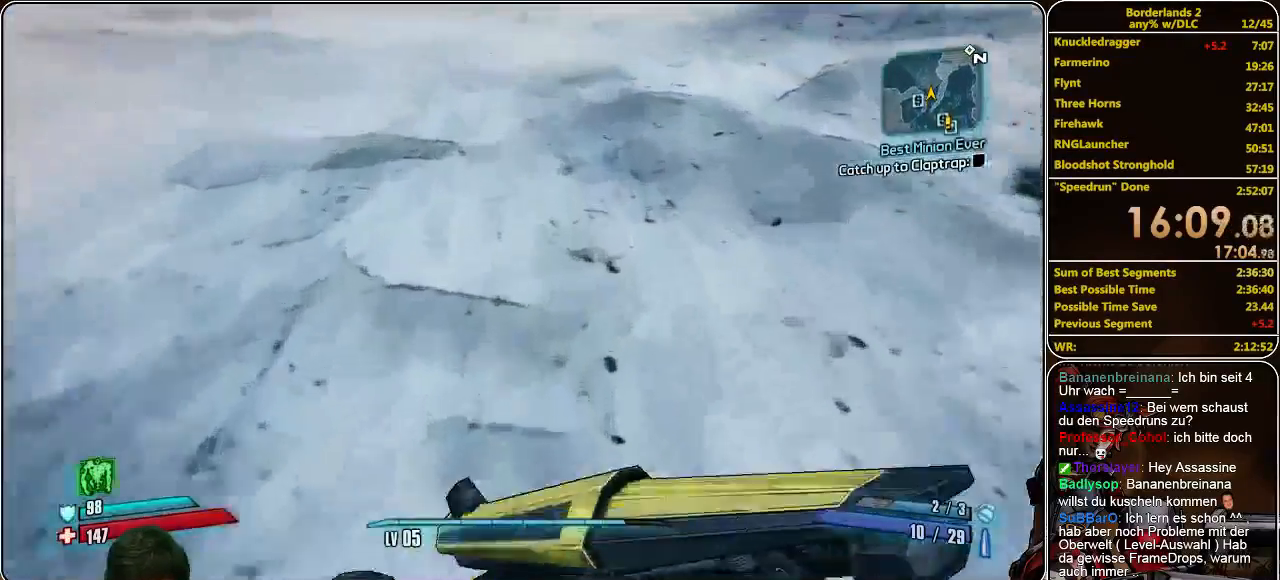
{"keys": ["shift", "w"], "mouse": [], "events": [[200, "space", "up"], [233, "f", "down"], [400, "f", "up"]]}
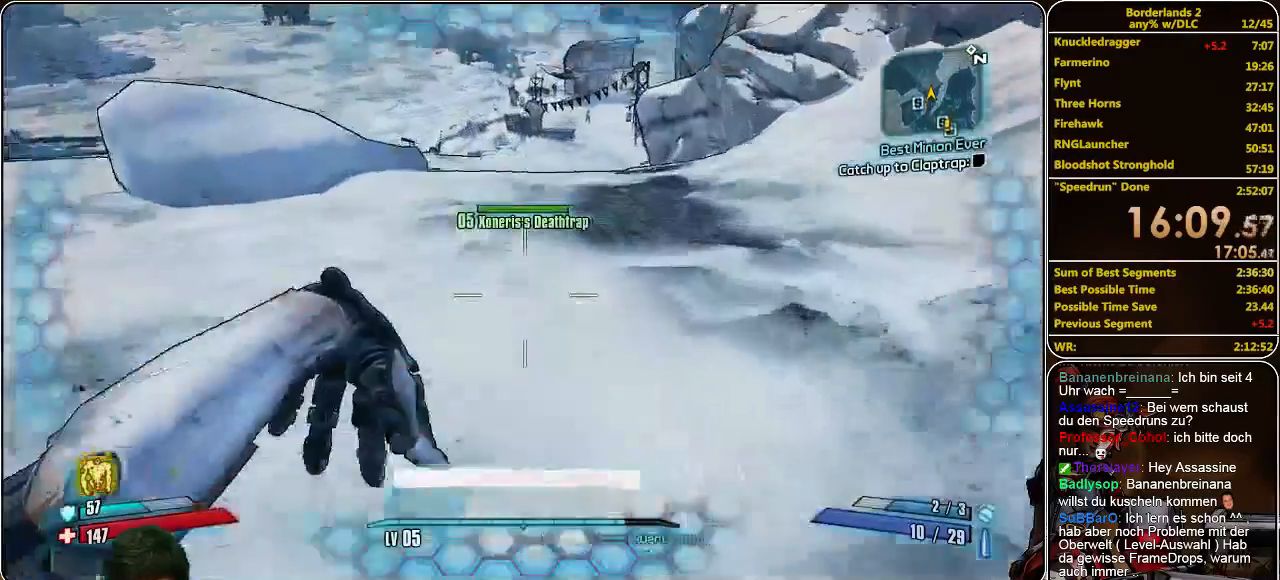
{"keys": ["shift", "w"], "mouse": [], "events": []}
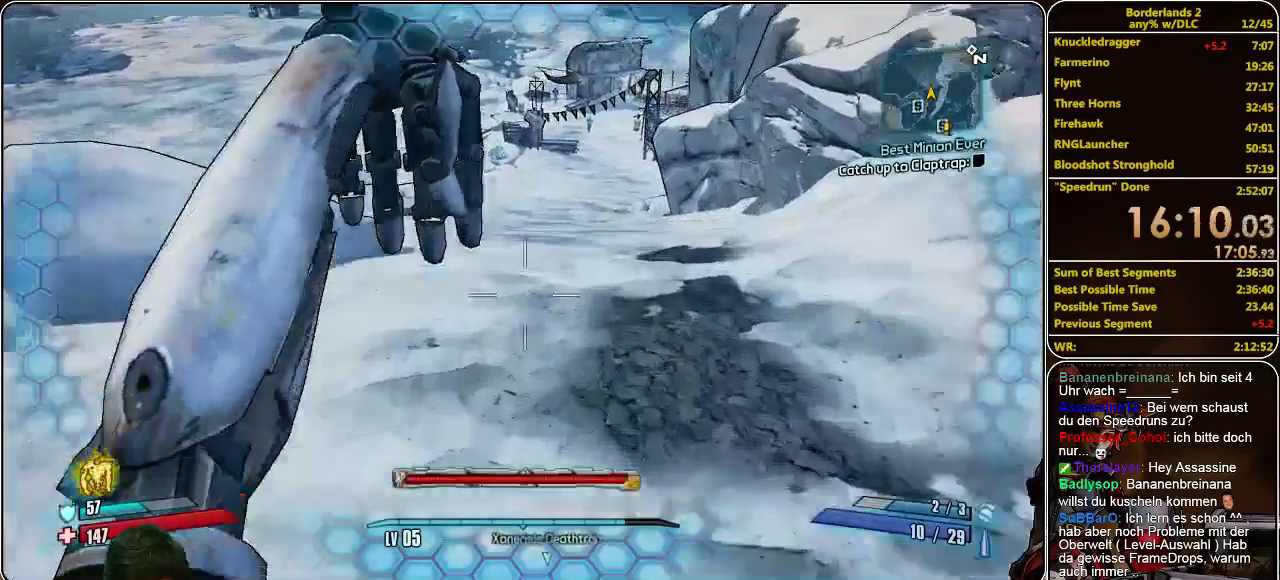
{"keys": ["a", "shift", "w"], "mouse": [], "events": [[33, "a", "down"]]}